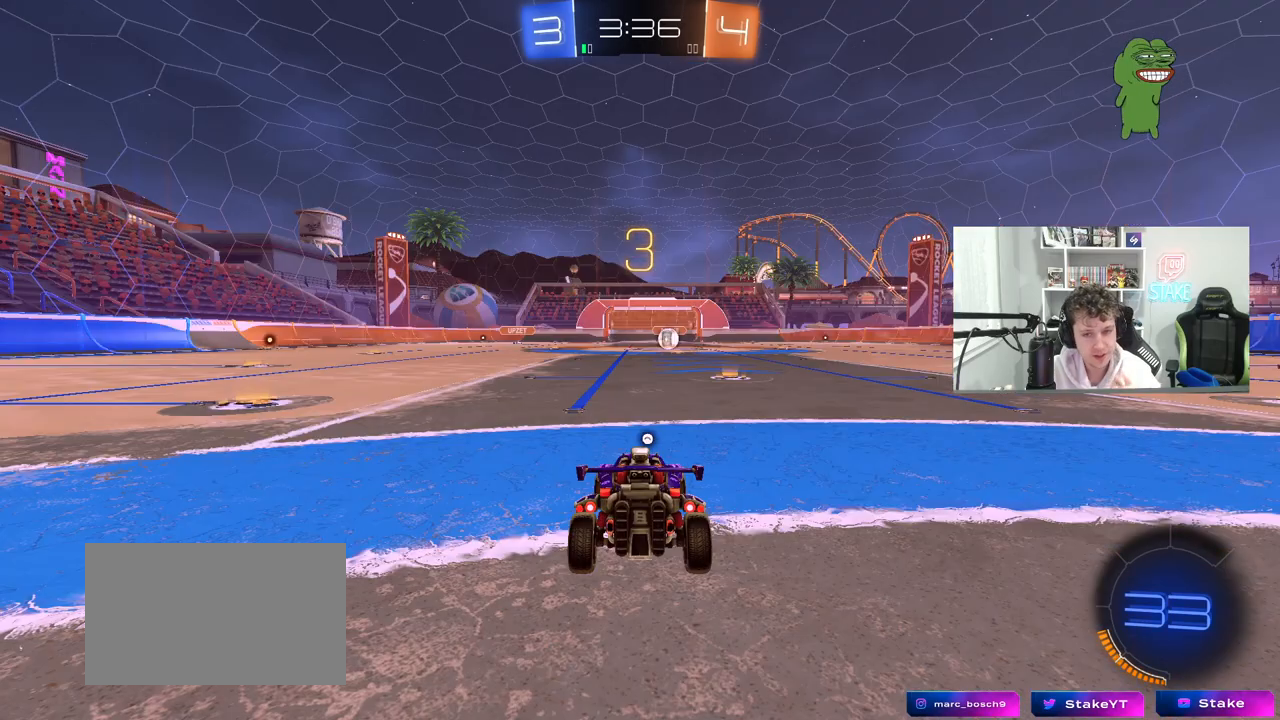
Gameplay with keyboard and mouse; each line is a JSON object with the keys and mouse buttons held at the frame after it. "events" lists presses ("down") and releases ("up") of "1", "2", "3", "4", "5", "a", "alt", "c", "caps_lock", "ctrl", "d", "e", "f", "g", "q", "r", "s", "shift", "space", "t", "tab", "v", "w", "x", "z", "mouse_left", "mouse_wheel" and "mouse_right" between this image and that frame as [ms after this image, input, new state], when the widget could be followed in between. "mouse_left", "mouse_wheel", "mouse_right" = the "left", "wheel", "right" buttons of the "mouse" list. No other keys are recorded. "wheel" means that the mouse wheel is clicked or scrolled. "mouse_move" is the direction in which the mouse moves at that frame (one of eight, or "still"), when it could be read.
{"keys": [], "mouse": ["left"], "mouse_move": "left", "events": [[117, "mouse_wheel", "down"], [317, "mouse_wheel", "up"], [450, "mouse_left", "down"]]}
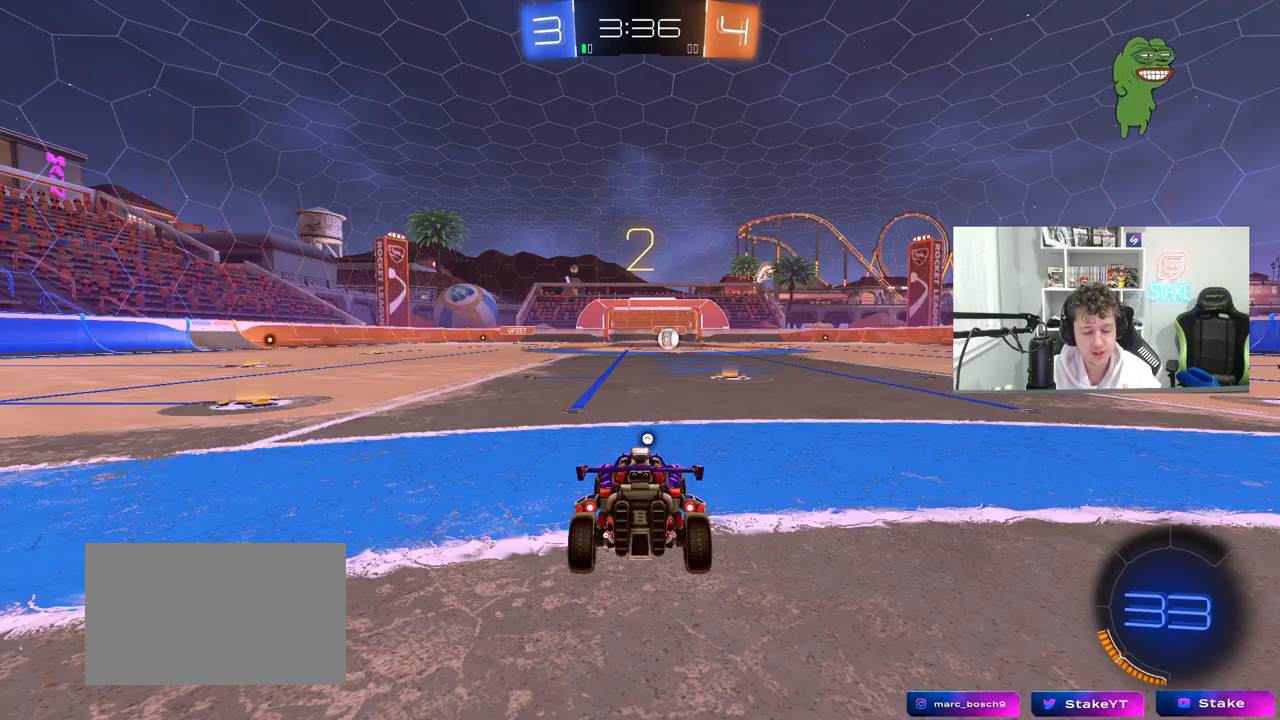
{"keys": ["w"], "mouse": ["left"], "mouse_move": "left", "events": [[467, "w", "down"]]}
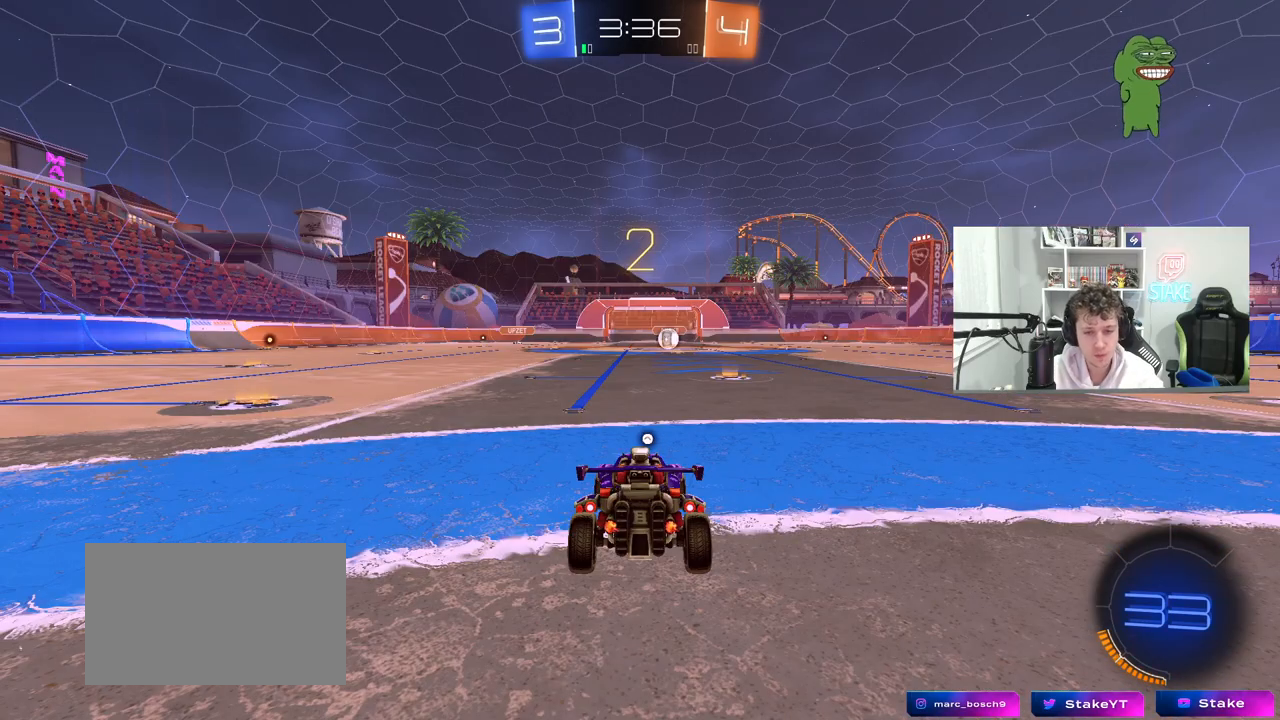
{"keys": ["tab", "w"], "mouse": [], "mouse_move": "left", "events": [[200, "mouse_left", "up"], [200, "tab", "down"]]}
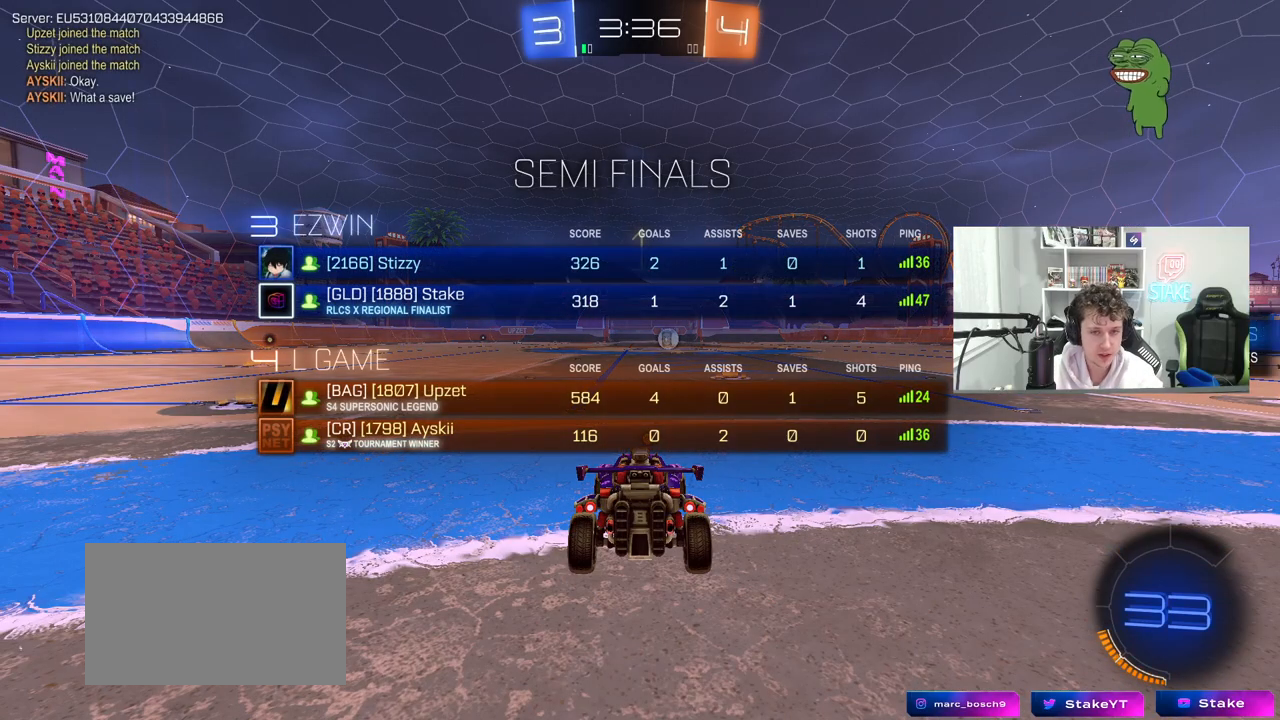
{"keys": ["tab", "w"], "mouse": ["left"], "mouse_move": "down-right", "events": [[450, "mouse_left", "down"]]}
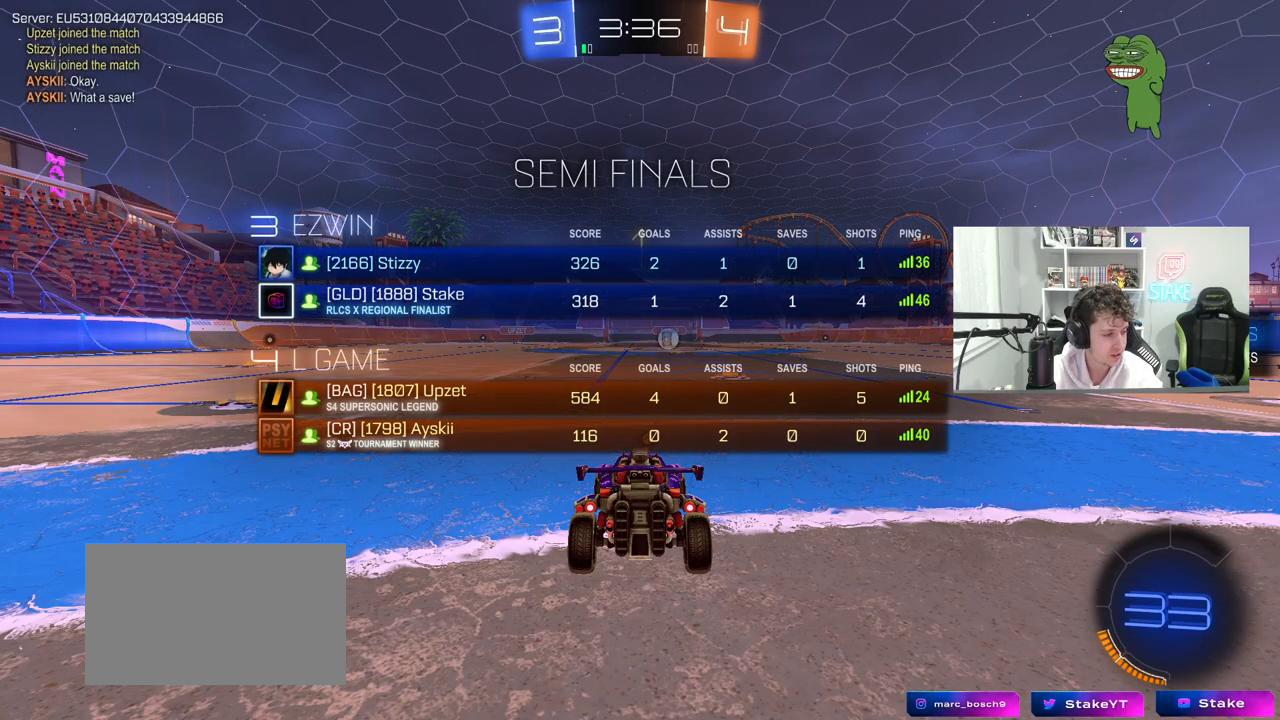
{"keys": ["tab", "w"], "mouse": ["left", "right"], "mouse_move": "still", "events": [[183, "d", "down"], [333, "d", "up"], [467, "mouse_right", "down"]]}
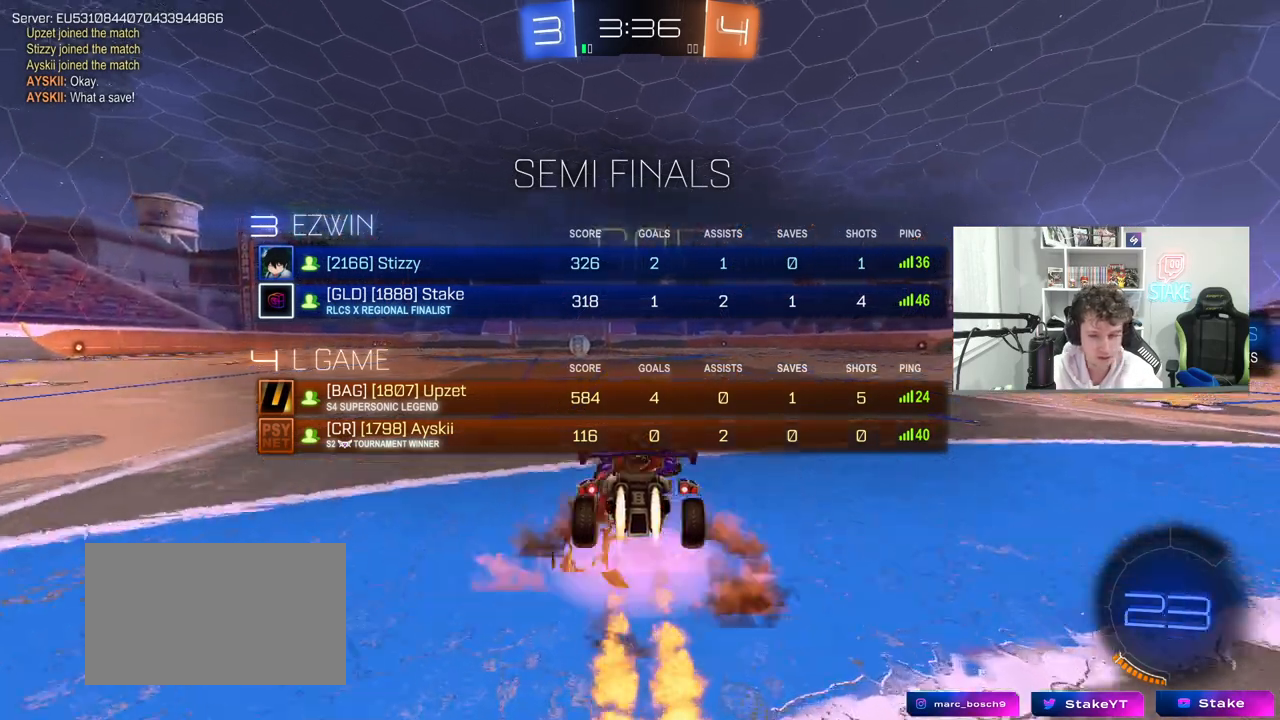
{"keys": [], "mouse": [], "mouse_move": "still", "events": [[67, "mouse_right", "up"], [67, "space", "down"], [100, "mouse_right", "down"], [150, "mouse_left", "up"], [200, "space", "up"], [250, "mouse_right", "up"], [383, "tab", "up"], [483, "w", "up"]]}
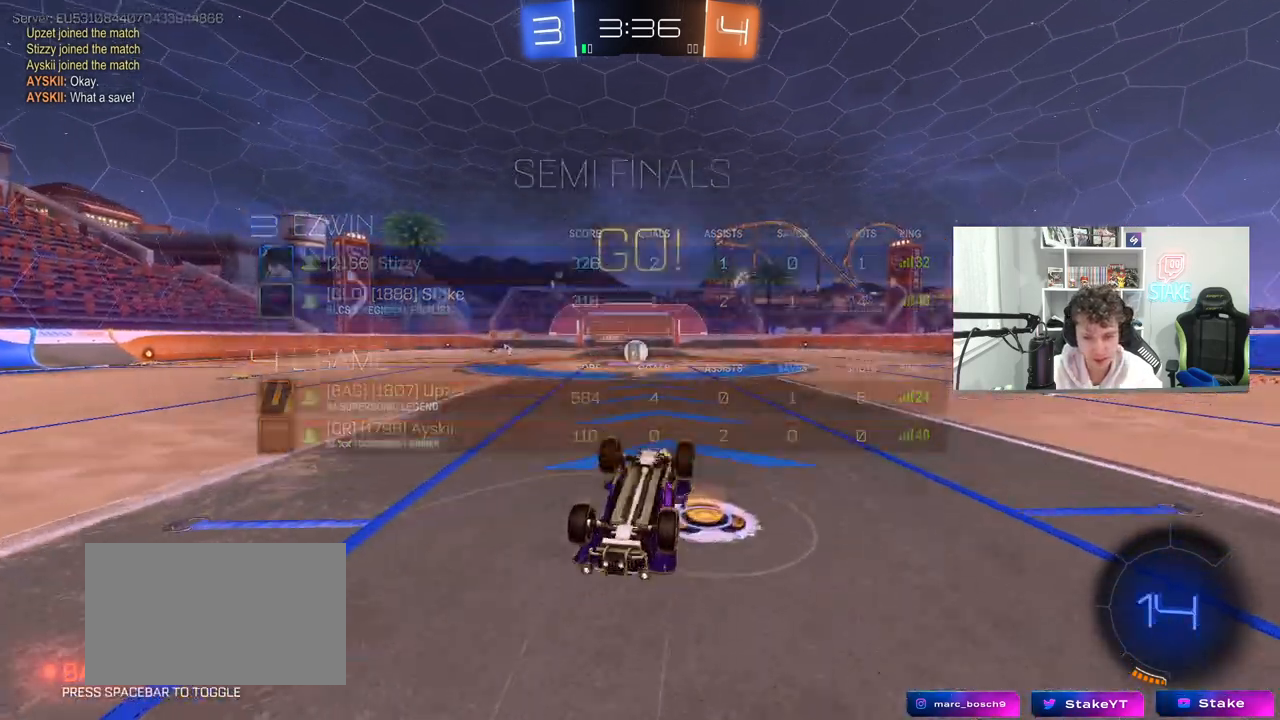
{"keys": [], "mouse": [], "mouse_move": "still", "events": [[267, "a", "down"], [350, "a", "up"]]}
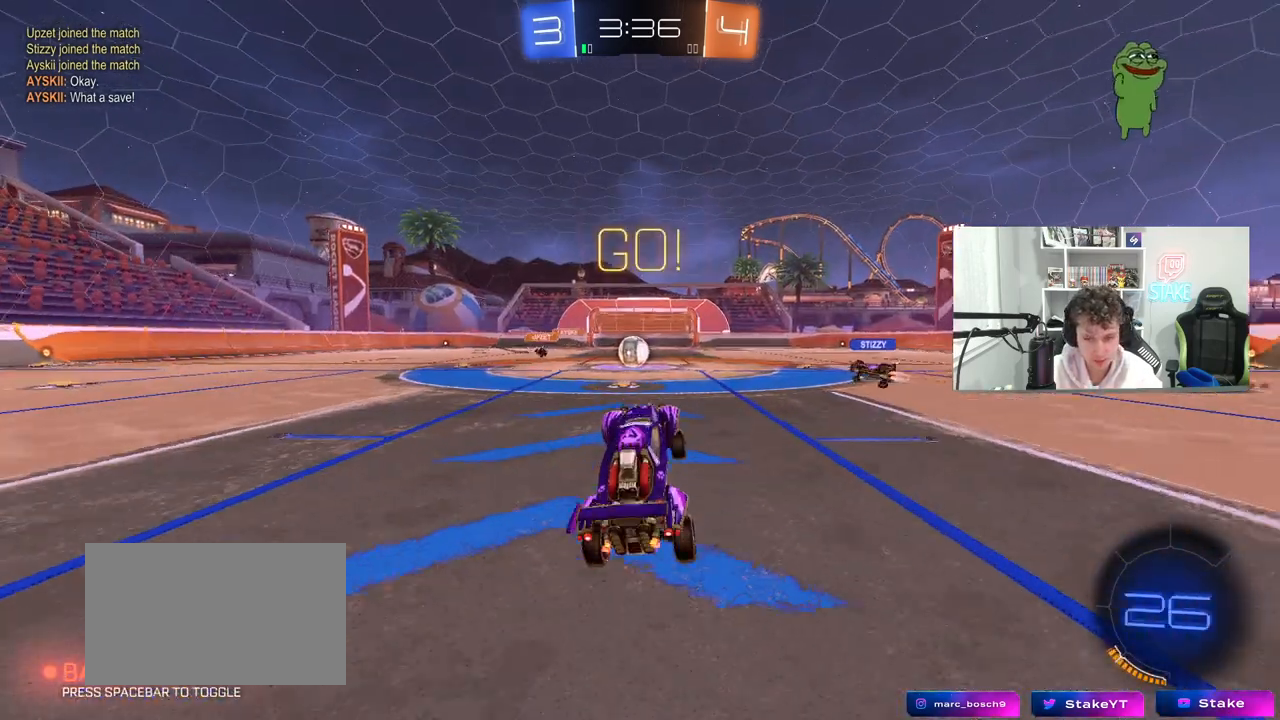
{"keys": ["w"], "mouse": [], "mouse_move": "still", "events": [[50, "a", "down"], [50, "w", "down"], [283, "a", "up"]]}
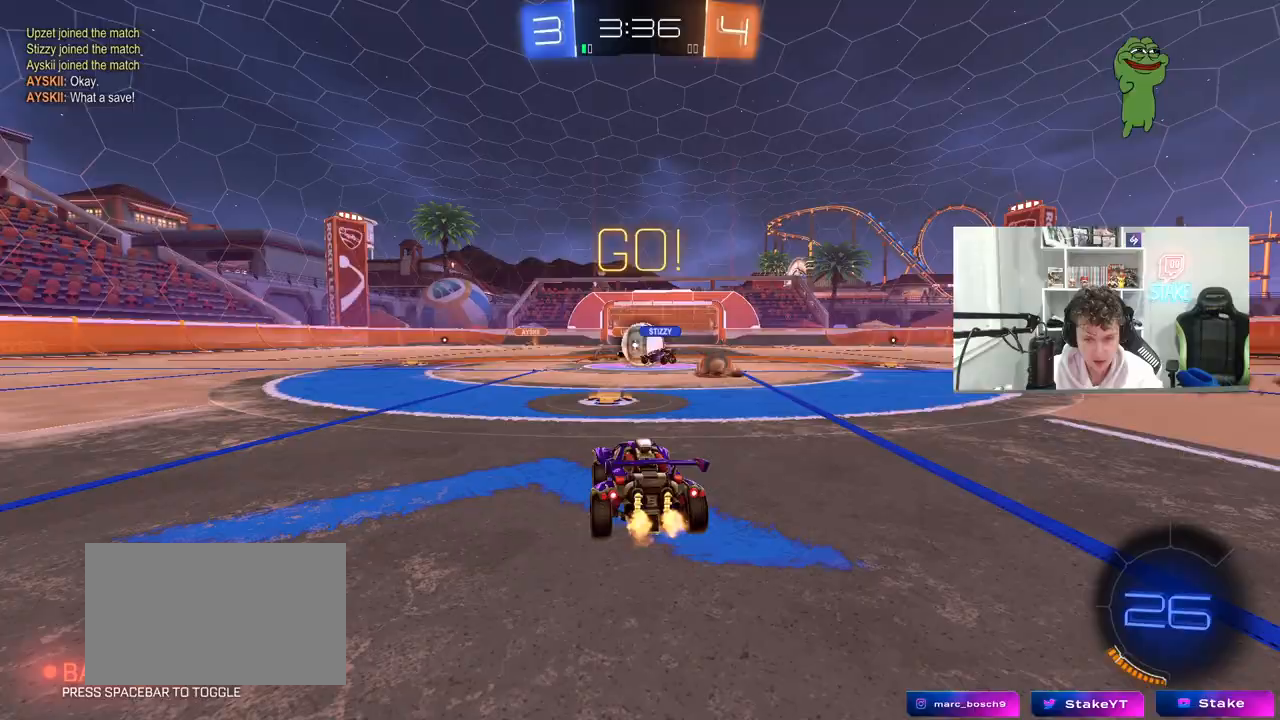
{"keys": ["a", "w"], "mouse": [], "mouse_move": "still", "events": [[17, "a", "down"], [67, "a", "up"], [100, "d", "down"], [300, "a", "down"], [300, "d", "up"], [433, "shift", "down"], [483, "shift", "up"]]}
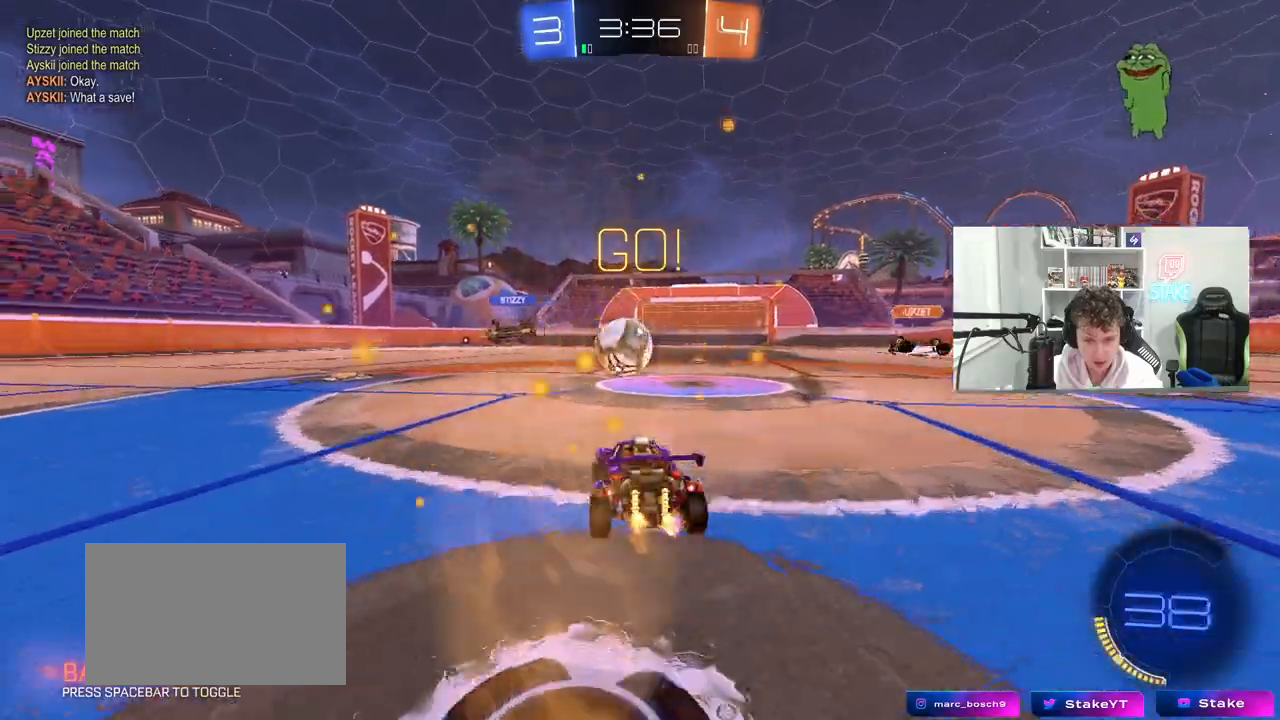
{"keys": ["w"], "mouse": [], "mouse_move": "still", "events": [[67, "a", "up"], [67, "mouse_left", "down"], [267, "mouse_left", "up"]]}
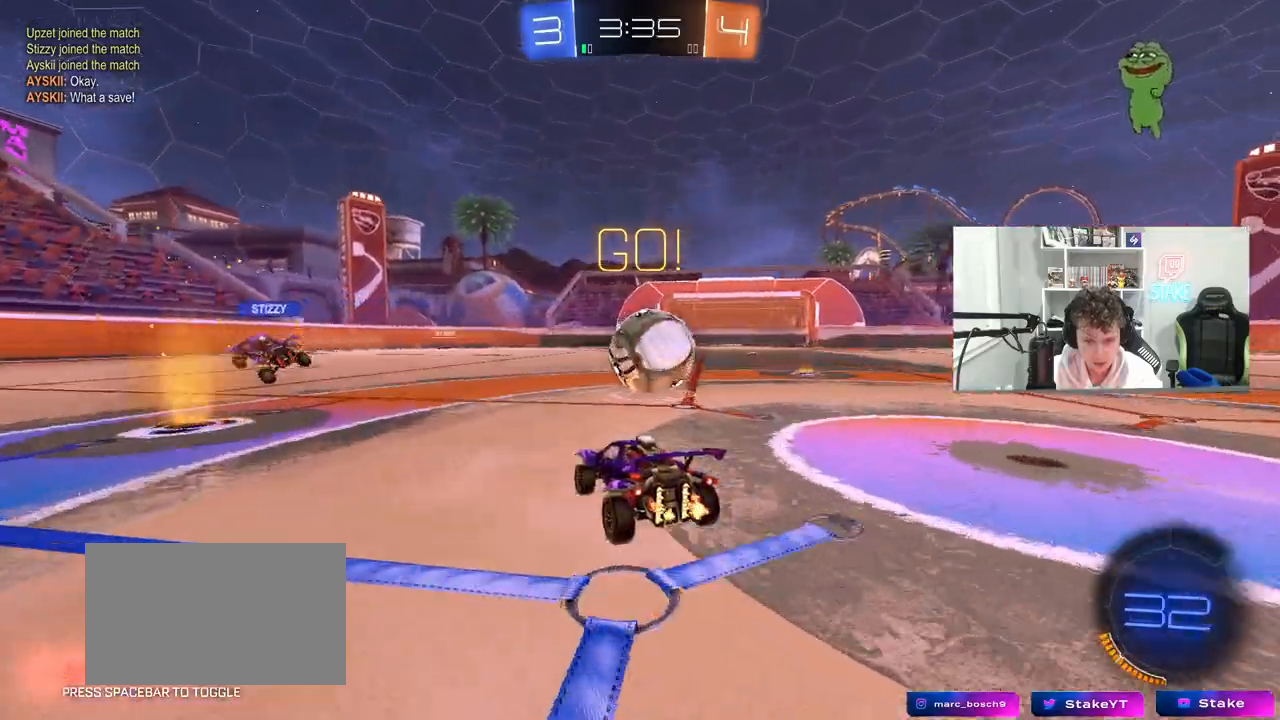
{"keys": ["d", "w"], "mouse": ["left"], "mouse_move": "still", "events": [[50, "d", "down"], [133, "d", "up"], [233, "w", "up"], [367, "d", "down"], [467, "mouse_left", "down"], [467, "w", "down"]]}
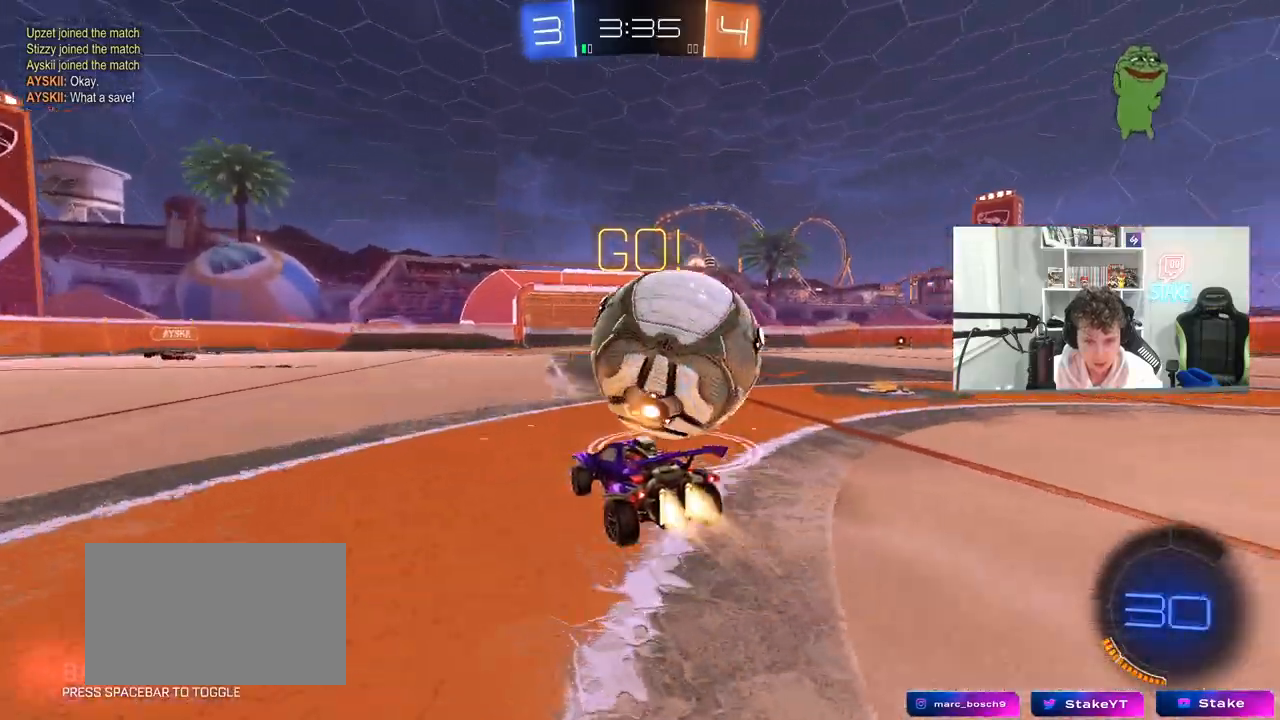
{"keys": ["d"], "mouse": ["left"], "mouse_move": "still", "events": [[150, "d", "up"], [200, "mouse_left", "up"], [250, "mouse_left", "down"], [483, "d", "down"], [483, "w", "up"]]}
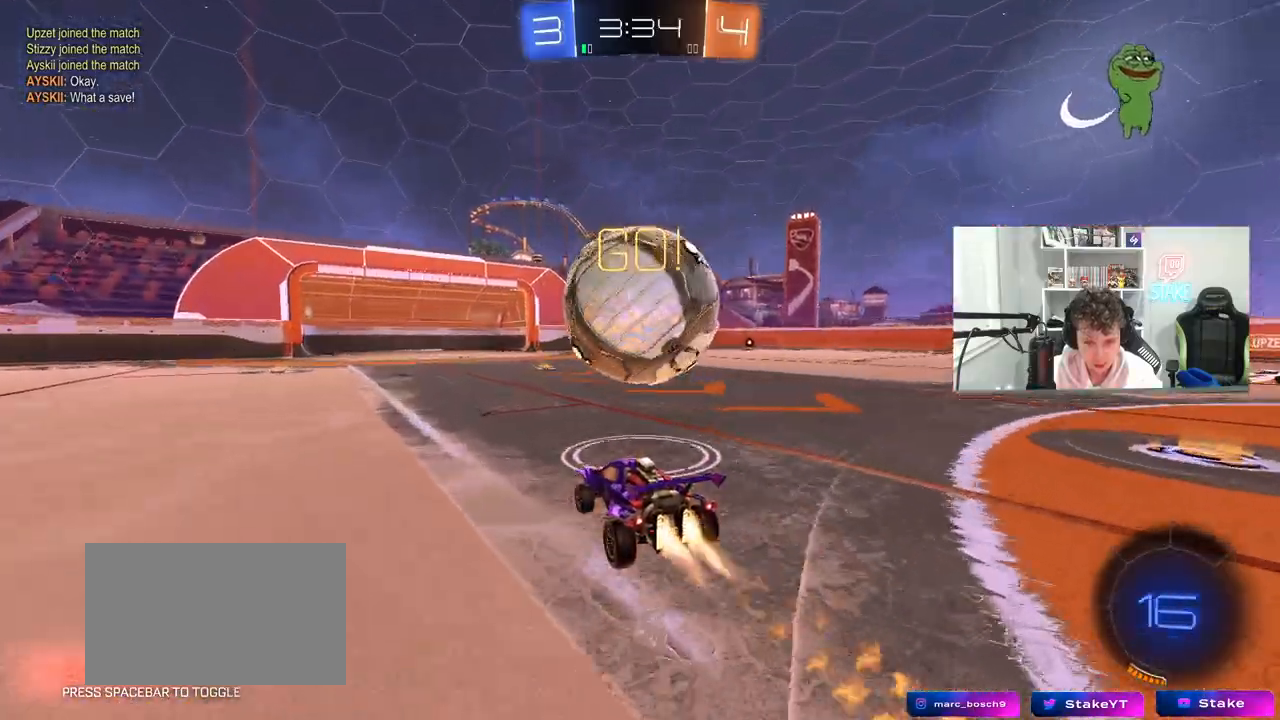
{"keys": ["d", "s", "shift"], "mouse": ["left"], "mouse_move": "still", "events": [[33, "mouse_right", "down"], [117, "mouse_right", "up"], [117, "shift", "down"], [117, "w", "down"], [217, "mouse_right", "down"], [267, "s", "down"], [317, "w", "up"], [400, "mouse_right", "up"]]}
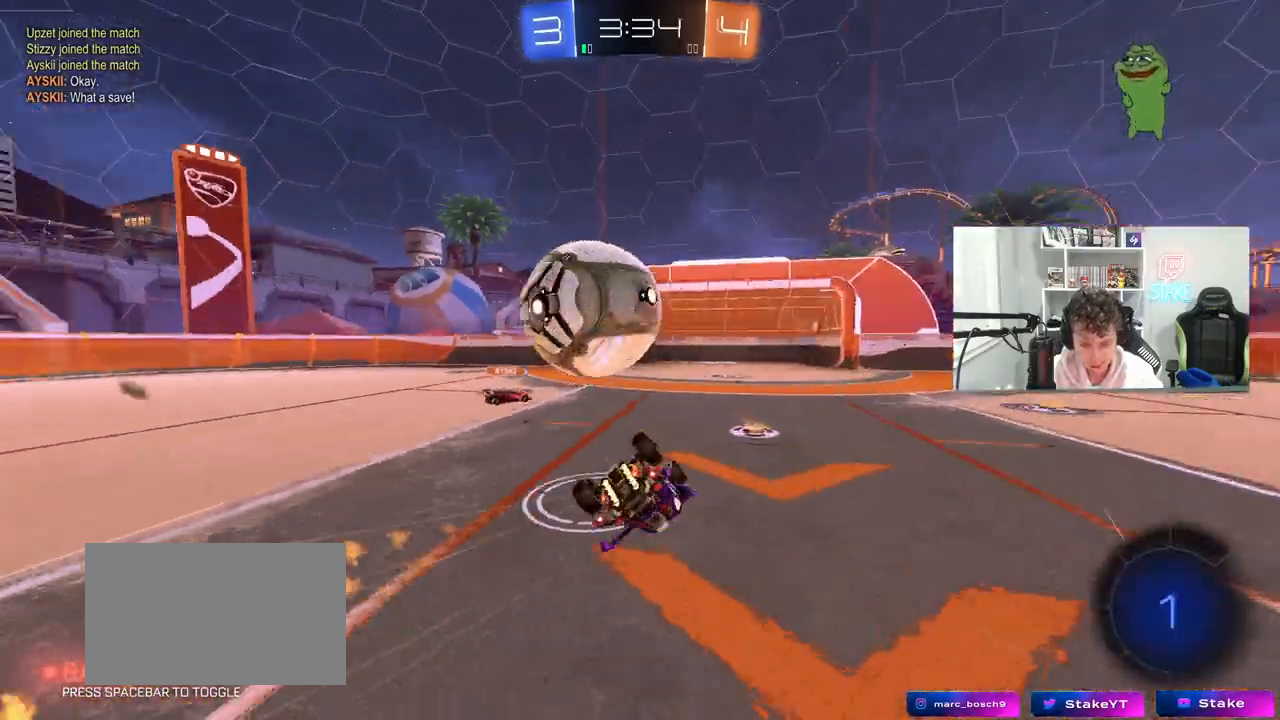
{"keys": ["d"], "mouse": [], "mouse_move": "still", "events": [[100, "s", "up"], [133, "mouse_left", "up"], [233, "s", "down"], [467, "s", "up"], [467, "shift", "up"]]}
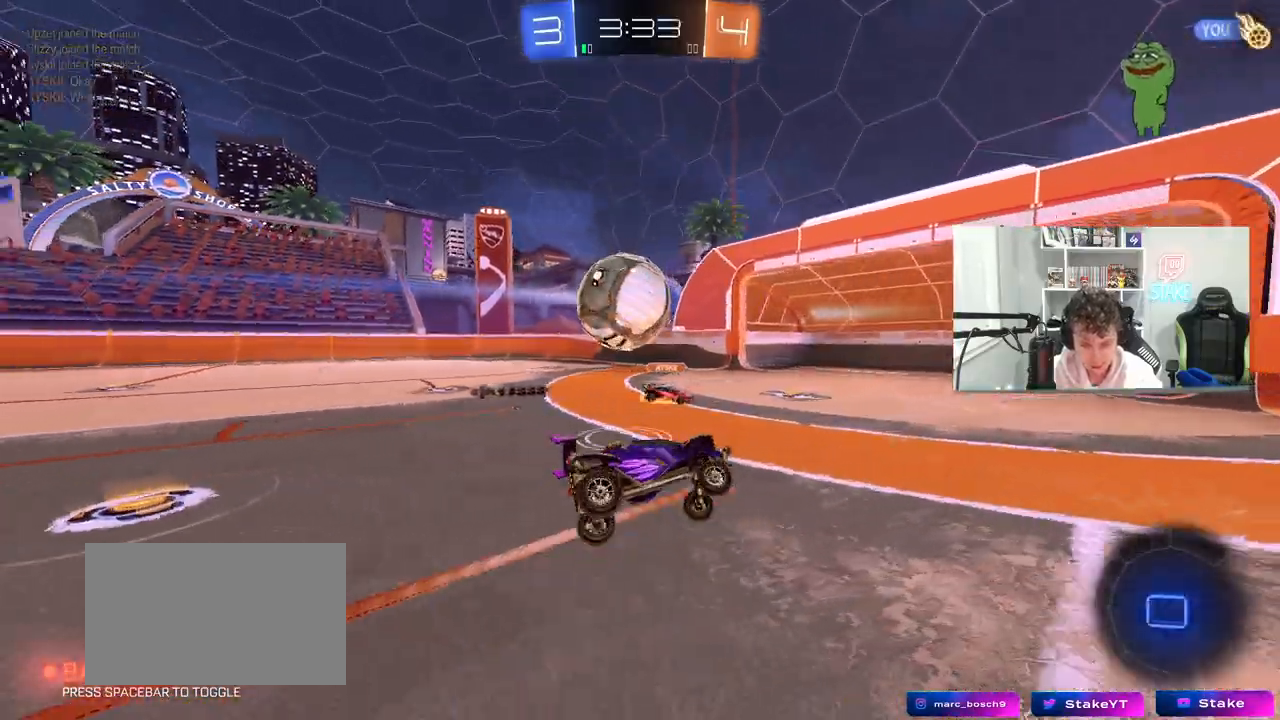
{"keys": ["d", "space", "w"], "mouse": ["left"], "mouse_move": "still", "events": [[100, "d", "up"], [150, "w", "down"], [200, "d", "down"], [383, "mouse_left", "down"], [483, "space", "down"]]}
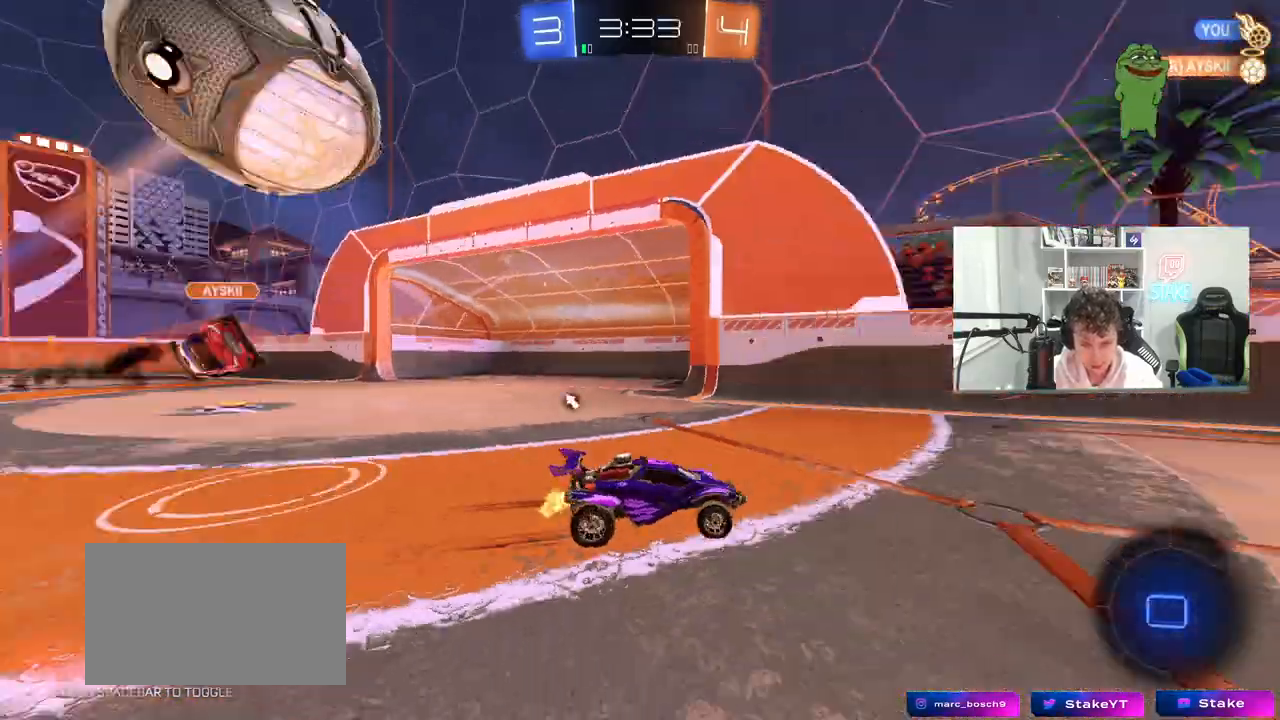
{"keys": ["w"], "mouse": ["left"], "mouse_move": "still", "events": [[117, "d", "up"], [117, "space", "up"], [367, "d", "down"], [500, "d", "up"]]}
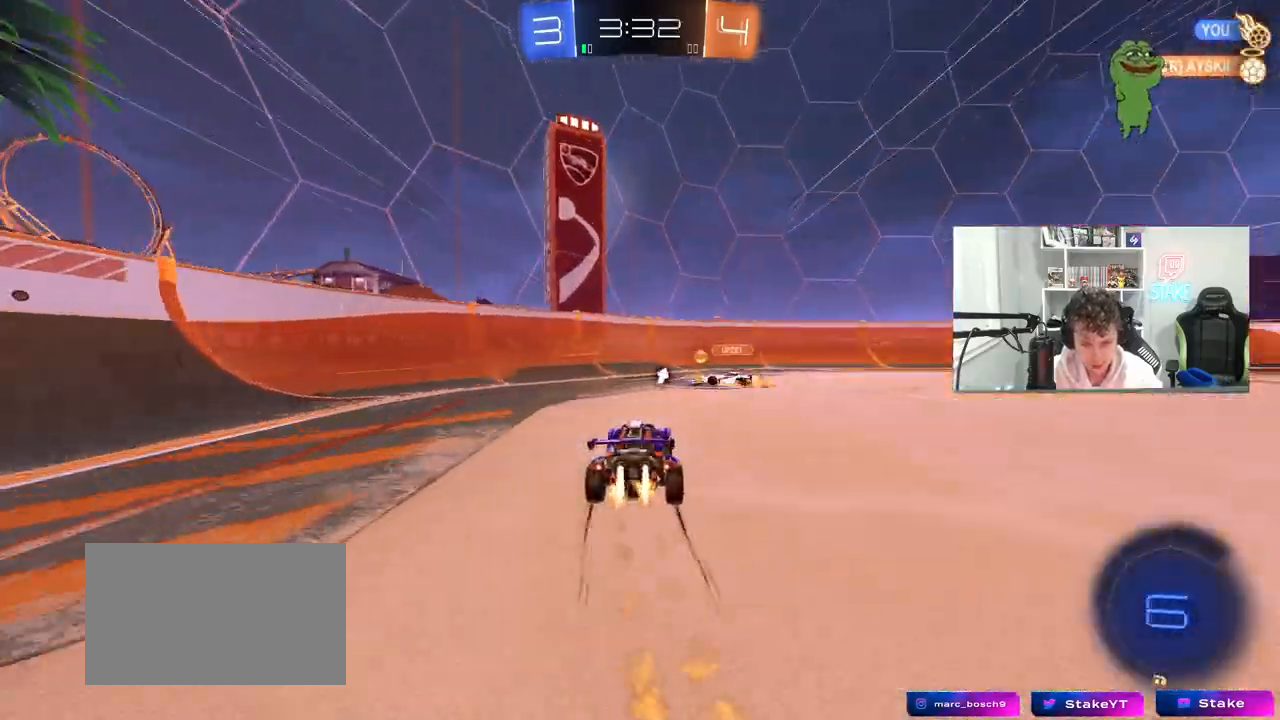
{"keys": ["d", "shift", "space", "w"], "mouse": [], "mouse_move": "still", "events": [[100, "a", "down"], [100, "mouse_left", "up"], [183, "a", "up"], [367, "d", "down"], [367, "space", "down"], [467, "shift", "down"]]}
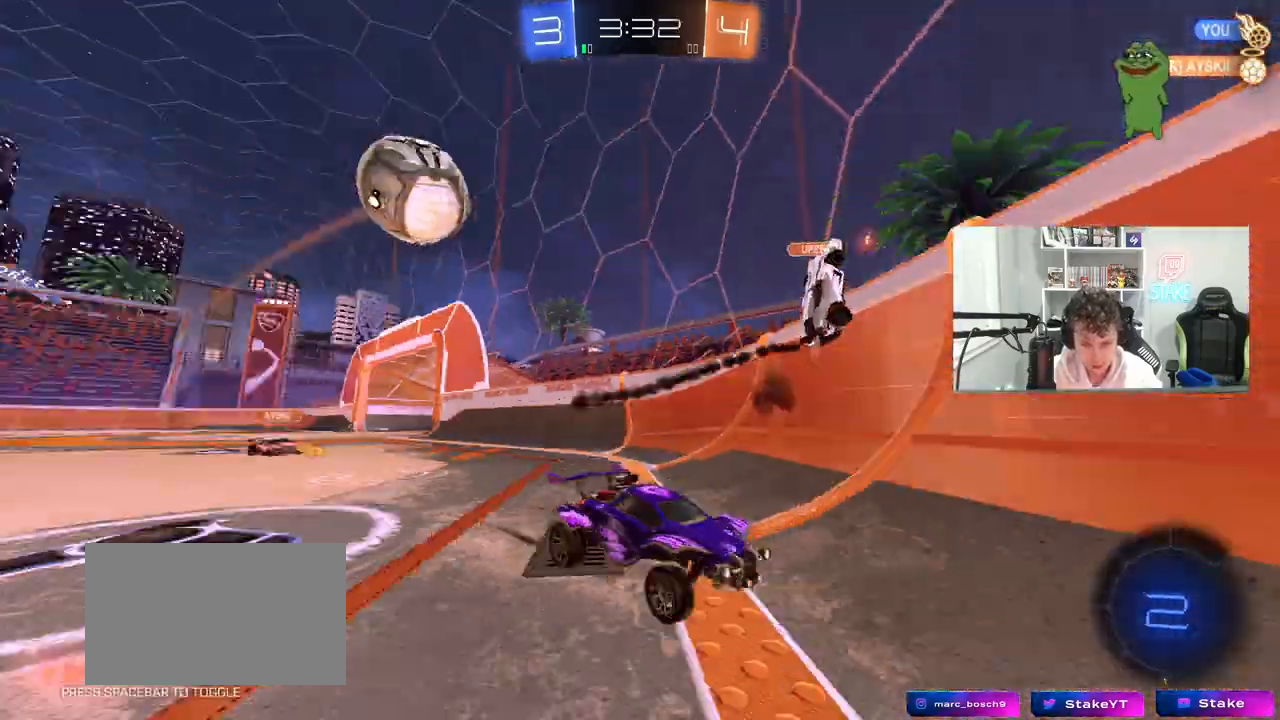
{"keys": ["d", "w"], "mouse": [], "mouse_move": "still", "events": [[67, "shift", "up"], [67, "space", "up"], [200, "d", "up"], [333, "w", "up"], [383, "w", "down"], [483, "d", "down"]]}
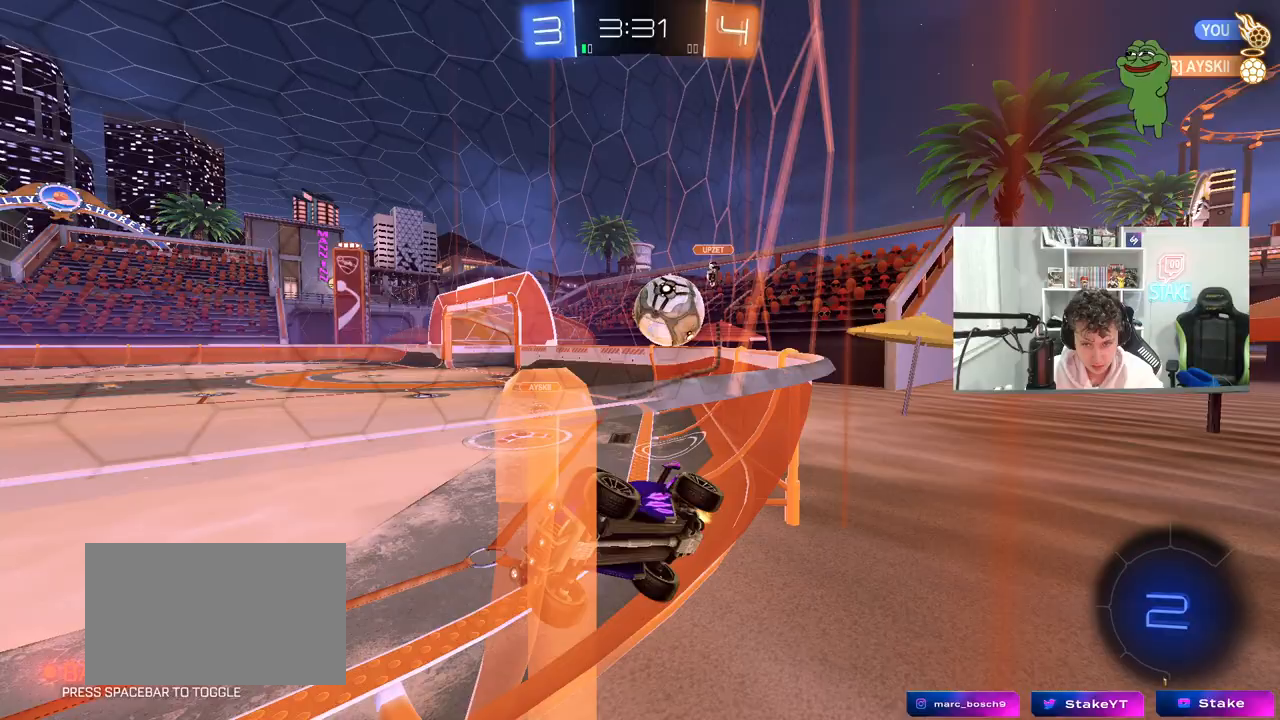
{"keys": ["a", "shift"], "mouse": ["left", "right"], "mouse_move": "still", "events": [[117, "d", "up"], [167, "d", "down"], [267, "d", "up"], [350, "a", "down"], [350, "mouse_left", "down"], [350, "mouse_right", "down"], [350, "space", "down"], [400, "shift", "down"], [400, "w", "up"], [500, "space", "up"]]}
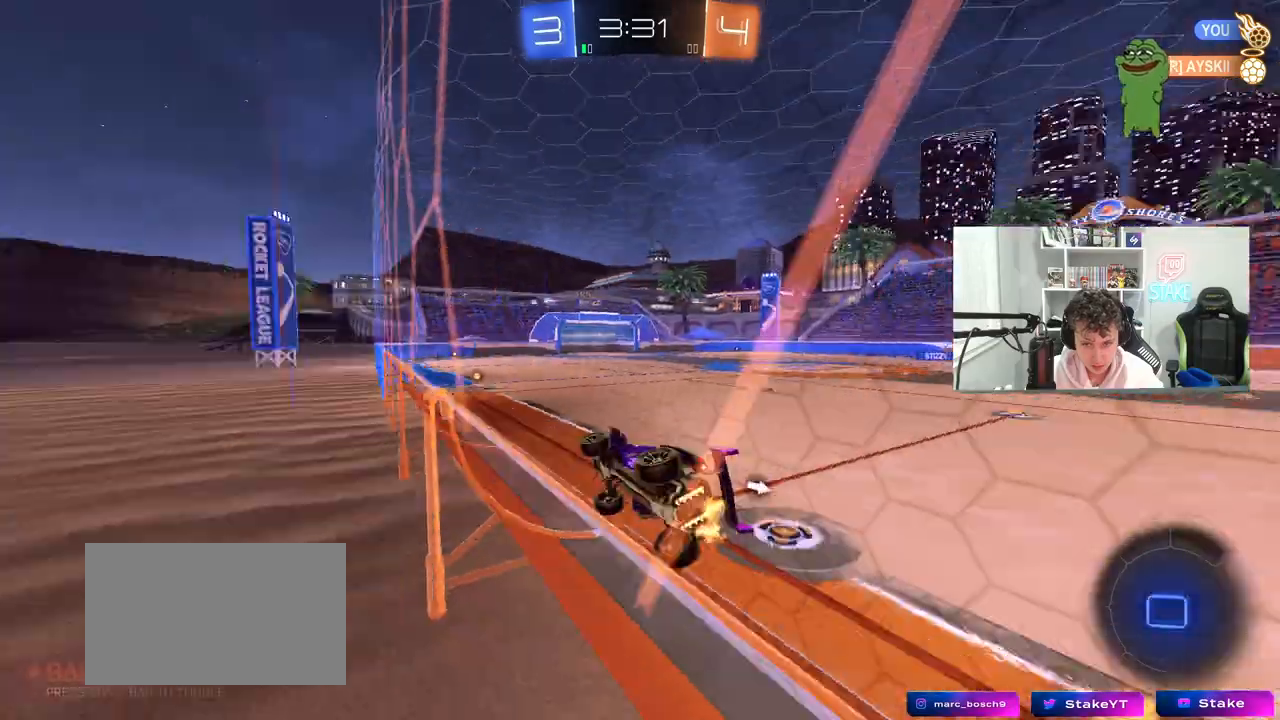
{"keys": ["w"], "mouse": [], "mouse_move": "still", "events": [[50, "mouse_left", "up"], [50, "mouse_right", "up"], [100, "s", "down"], [133, "shift", "up"], [233, "a", "up"], [233, "s", "up"], [283, "d", "down"], [367, "d", "up"], [467, "w", "down"]]}
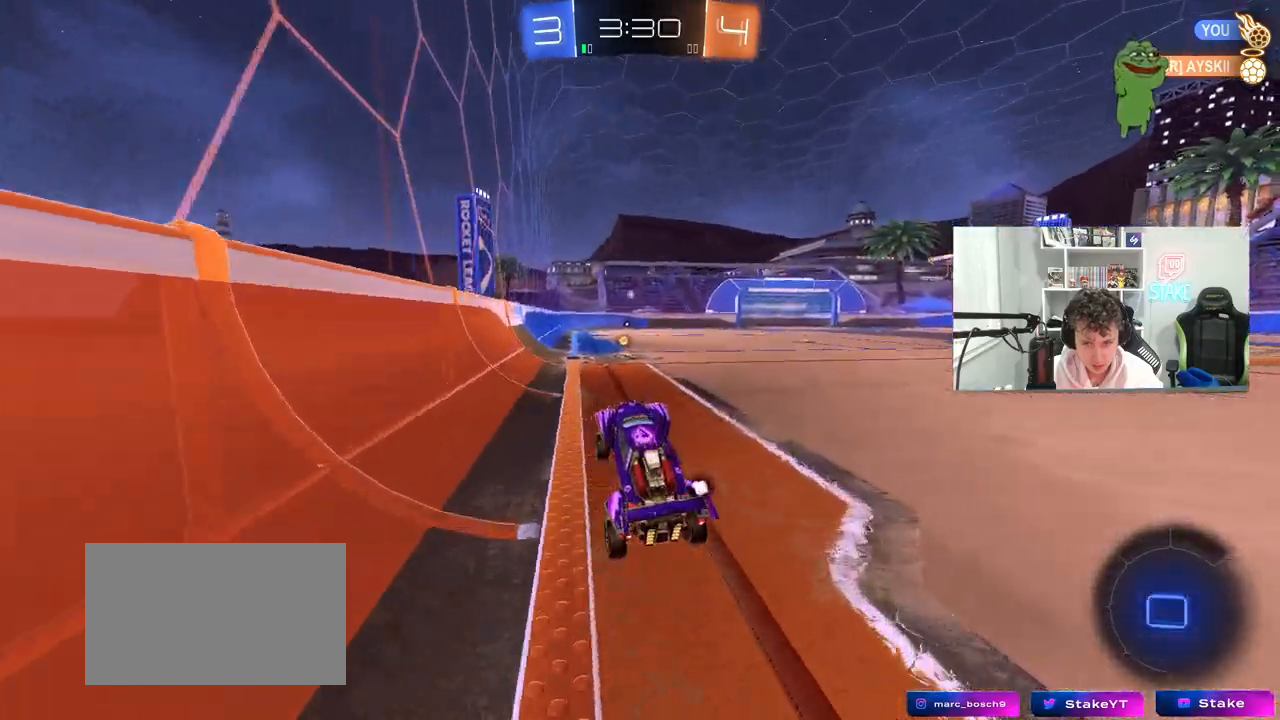
{"keys": ["d", "w"], "mouse": [], "mouse_move": "still", "events": [[67, "mouse_right", "down"], [200, "d", "down"], [200, "mouse_right", "up"], [250, "mouse_right", "down"], [300, "q", "down"], [350, "mouse_right", "up"], [483, "q", "up"]]}
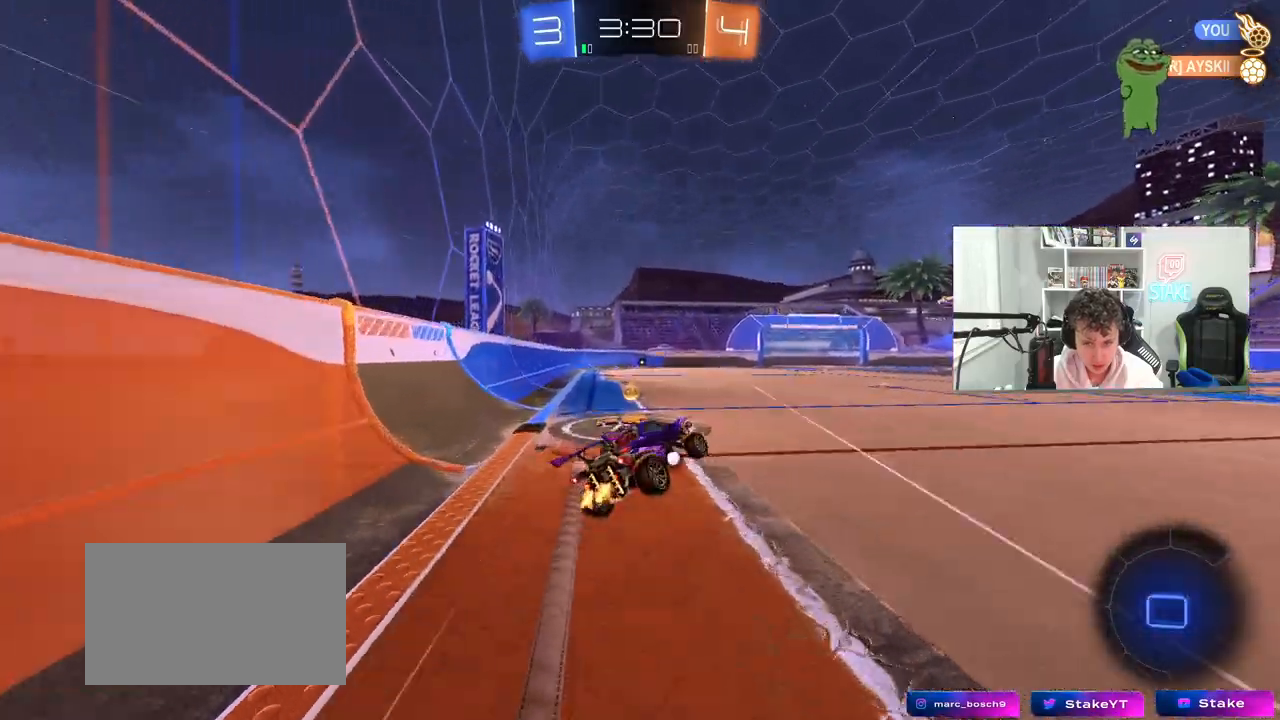
{"keys": ["d", "shift"], "mouse": [], "mouse_move": "still", "events": [[267, "w", "up"], [317, "d", "up"], [317, "shift", "down"], [500, "d", "down"]]}
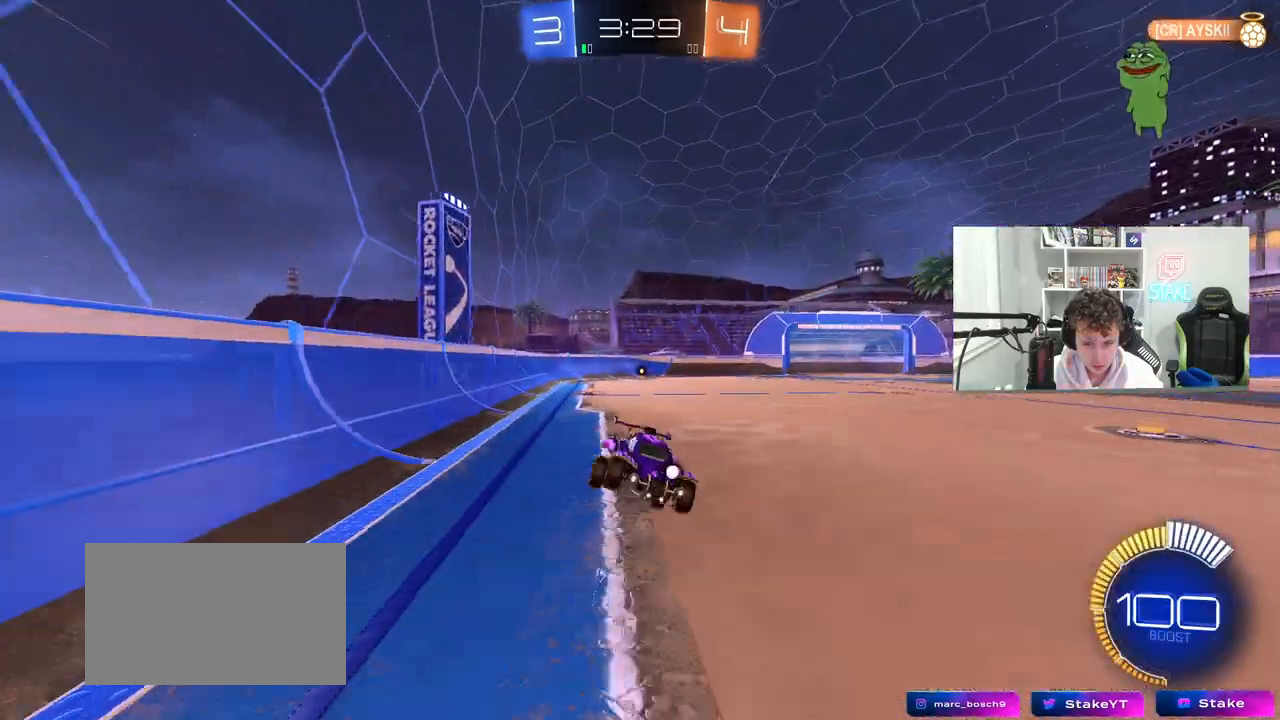
{"keys": ["s", "shift"], "mouse": ["right"], "mouse_move": "still", "events": [[50, "w", "down"], [183, "d", "up"], [183, "w", "up"], [233, "w", "down"], [283, "w", "up"], [333, "s", "down"], [417, "mouse_right", "down"]]}
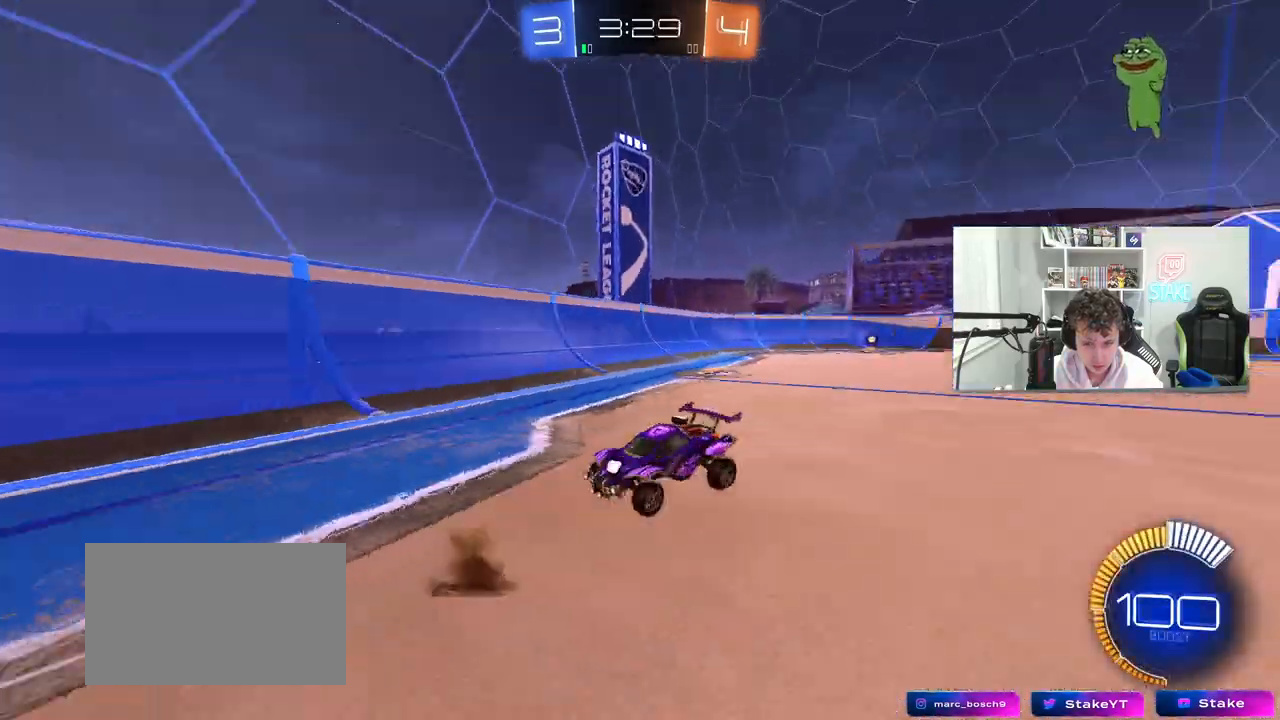
{"keys": ["a", "shift", "w"], "mouse": [], "mouse_move": "still", "events": [[17, "mouse_right", "up"], [67, "mouse_right", "down"], [150, "mouse_right", "up"], [150, "space", "down"], [200, "mouse_right", "down"], [300, "space", "up"], [383, "mouse_right", "up"], [383, "s", "up"], [483, "a", "down"], [483, "w", "down"]]}
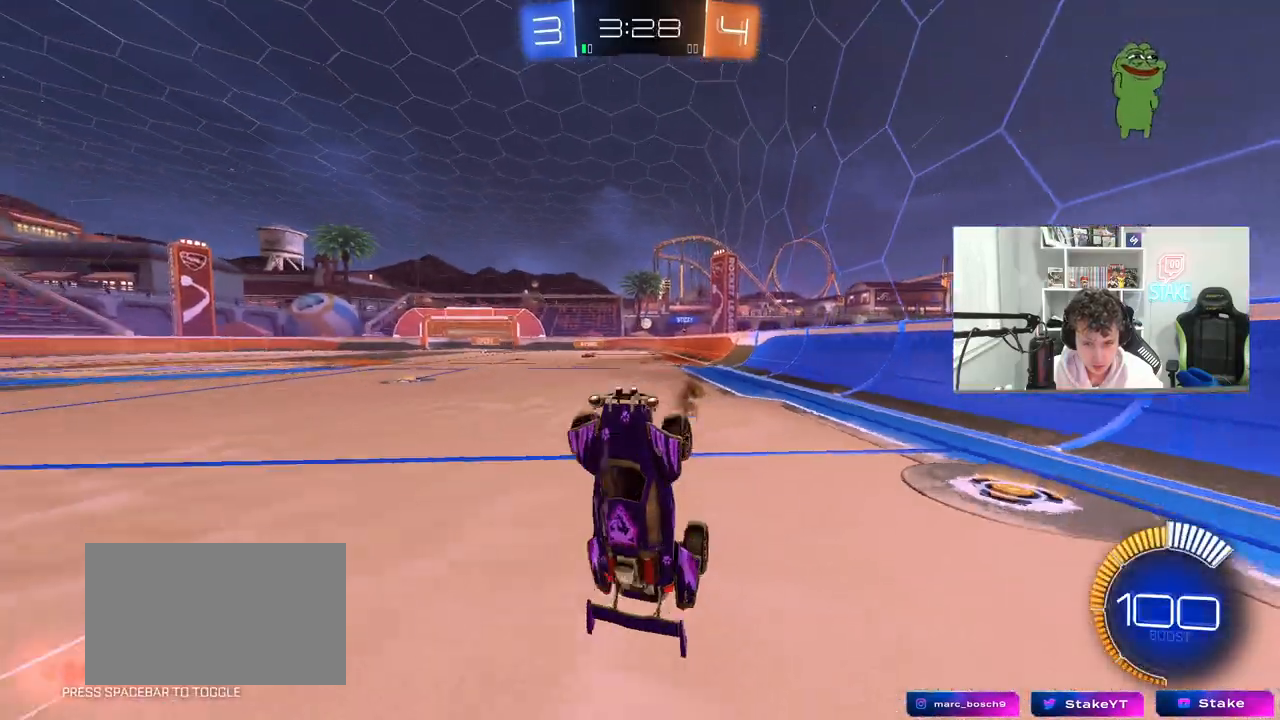
{"keys": ["d", "w"], "mouse": [], "mouse_move": "still", "events": [[400, "d", "down"], [400, "shift", "up"], [450, "a", "up"]]}
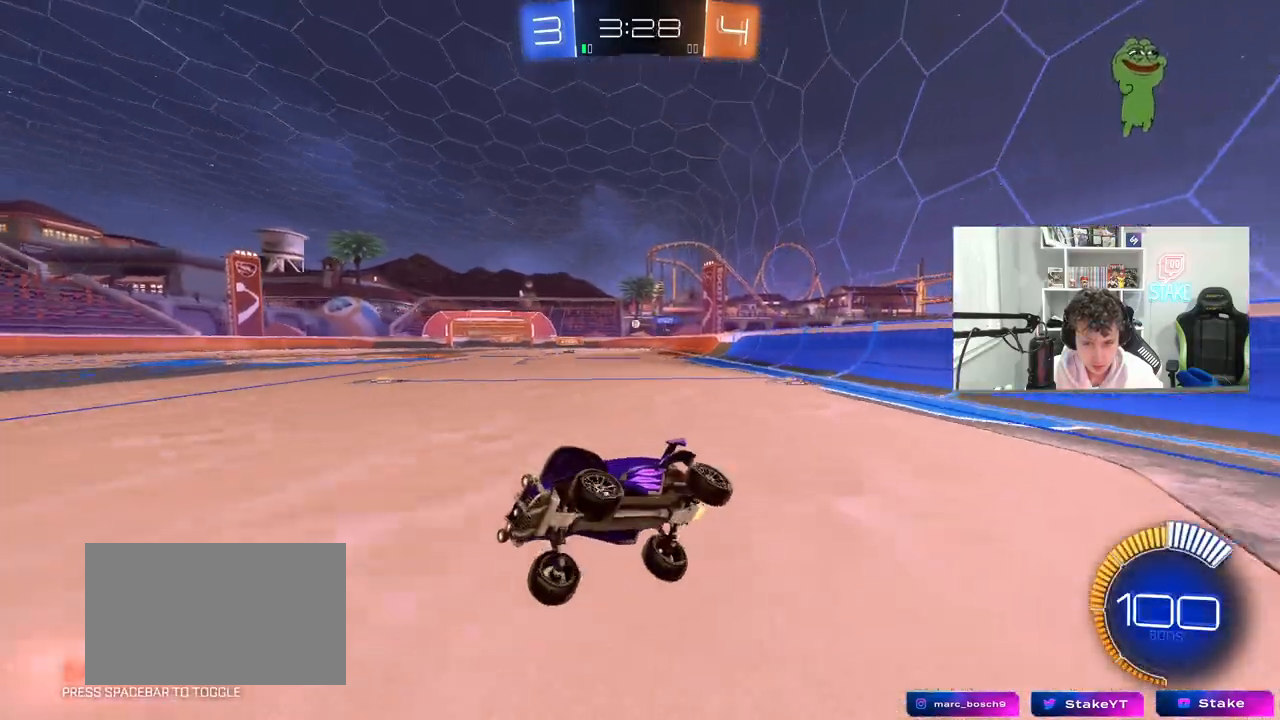
{"keys": ["d", "shift", "w"], "mouse": [], "mouse_move": "still", "events": [[83, "d", "up"], [283, "d", "down"], [467, "shift", "down"]]}
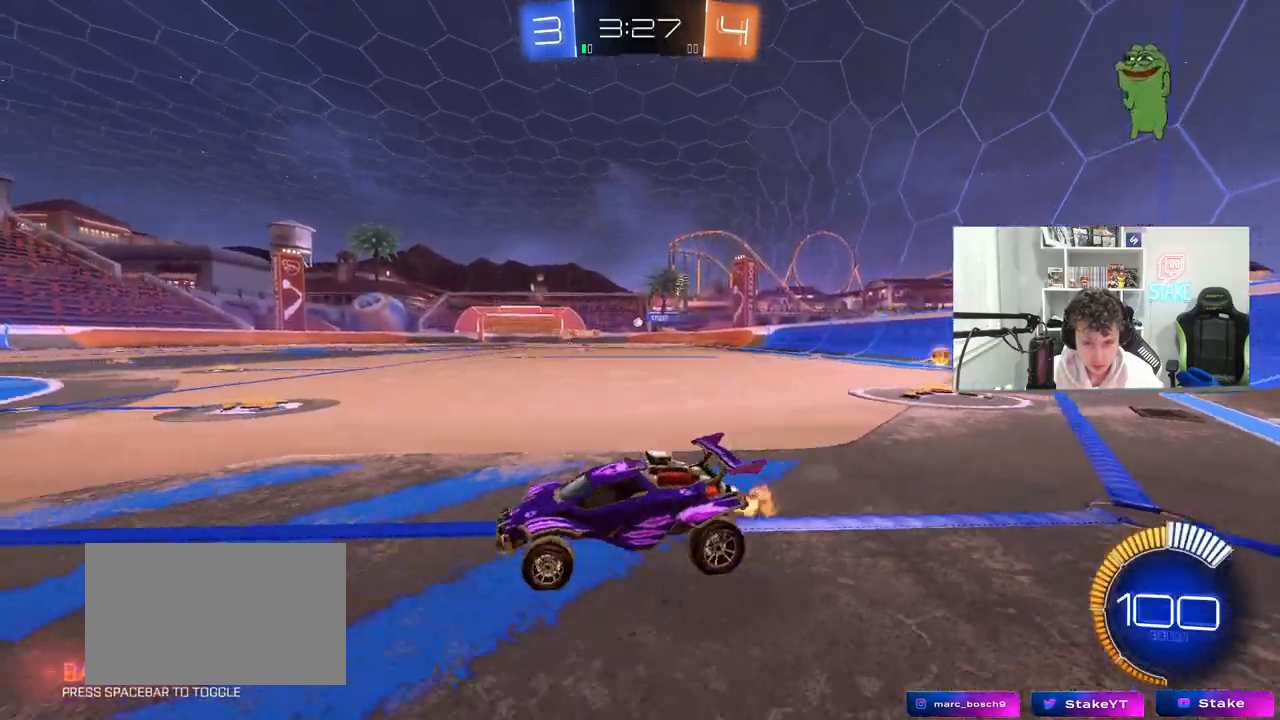
{"keys": ["d", "w"], "mouse": ["left"], "mouse_move": "still", "events": [[67, "shift", "up"], [250, "mouse_left", "down"]]}
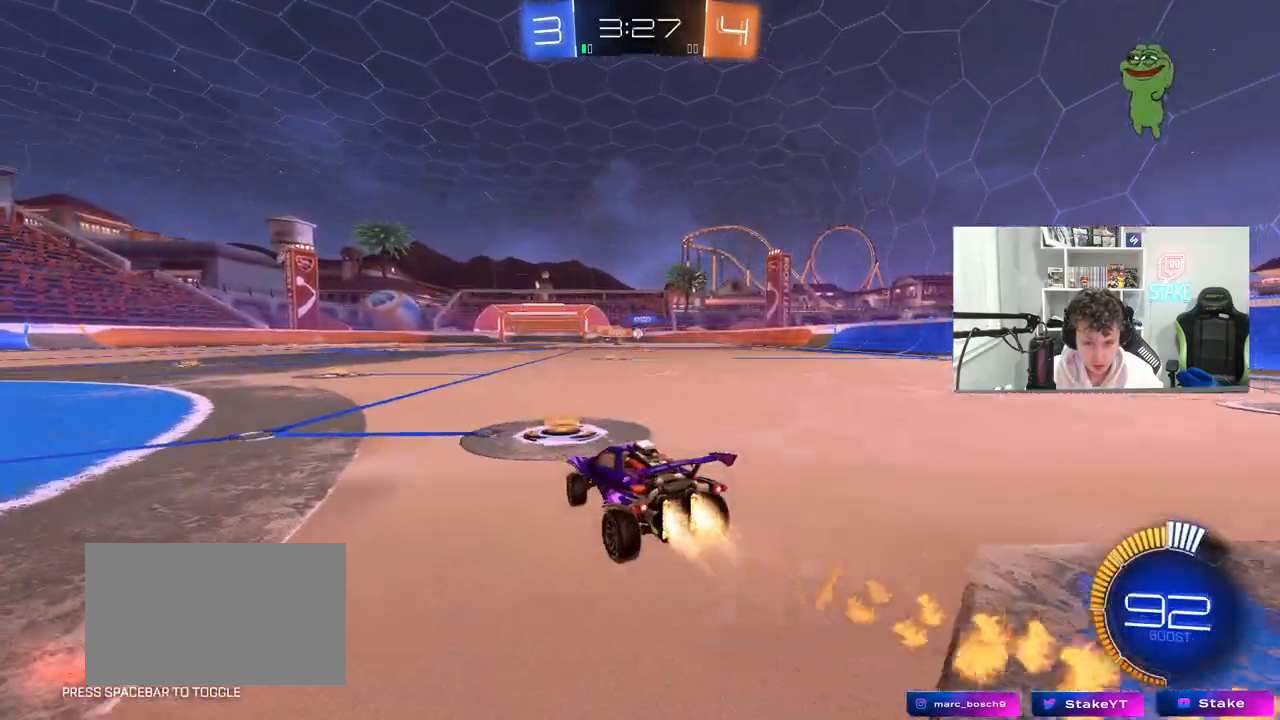
{"keys": ["w"], "mouse": [], "mouse_move": "still", "events": [[117, "d", "up"], [317, "d", "down"], [450, "d", "up"], [450, "mouse_left", "up"]]}
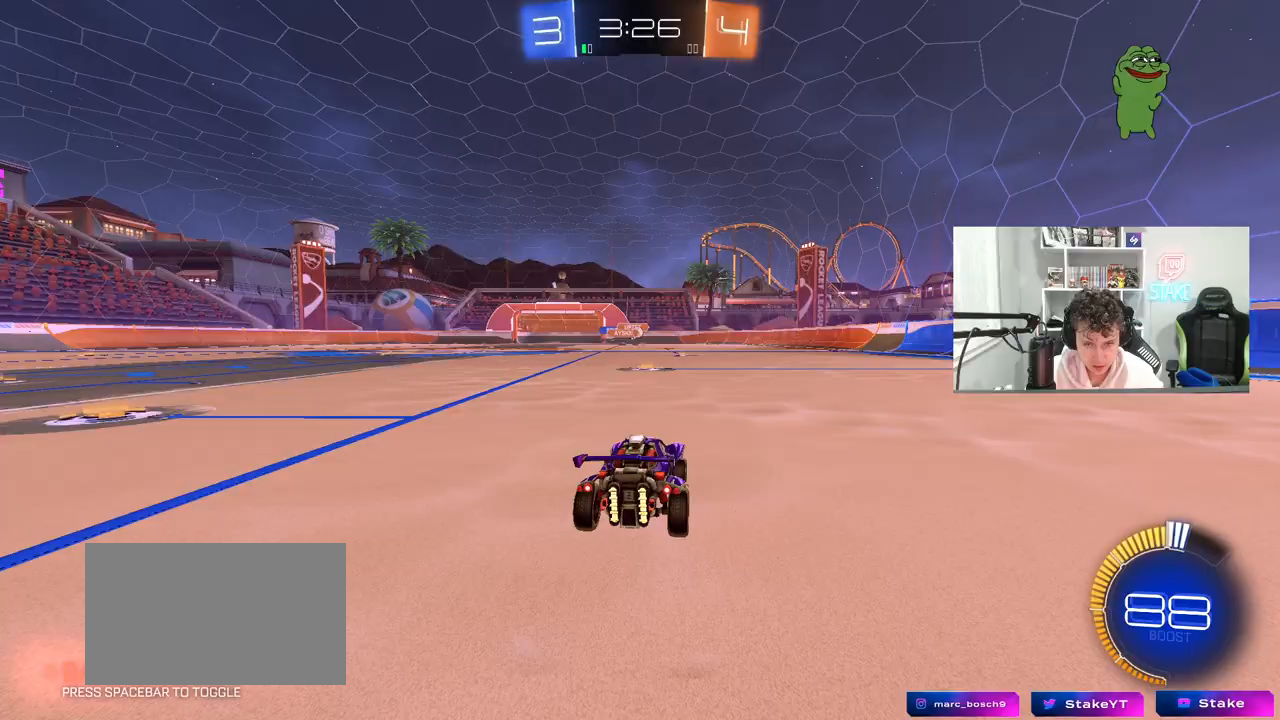
{"keys": ["w"], "mouse": ["right"], "mouse_move": "still", "events": [[133, "a", "down"], [233, "a", "up"], [367, "d", "down"], [467, "d", "up"], [467, "mouse_right", "down"]]}